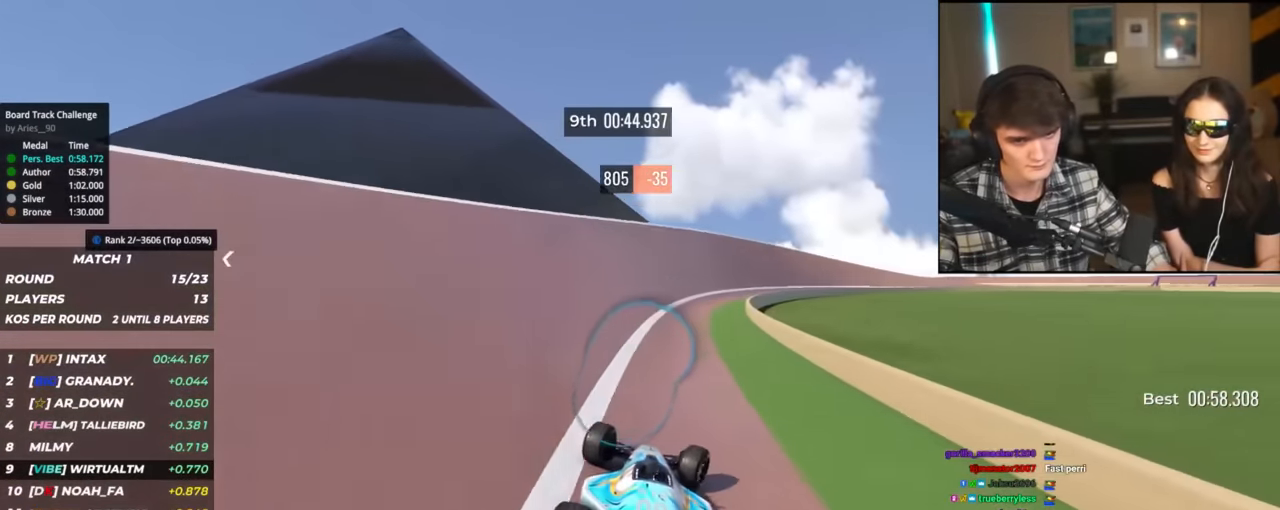
Gameplay with keyboard; each line is a JSON object with the keys held at the frame after it. "events" lists presses ("down") and releases ("up") of "brake", "down", "left", "right" and "up" between this image and that frame as [ms after this image, input, new state], when the widget could be followed in between. No other keys are recorded. Mouse input is not recorded. Key names are as the overlay labels them; some are game actions (e.g. jump) rather than physical keys.
{"keys": ["right", "up"], "events": [[16, "right", "up"], [66, "right", "down"], [300, "right", "up"], [450, "right", "down"]]}
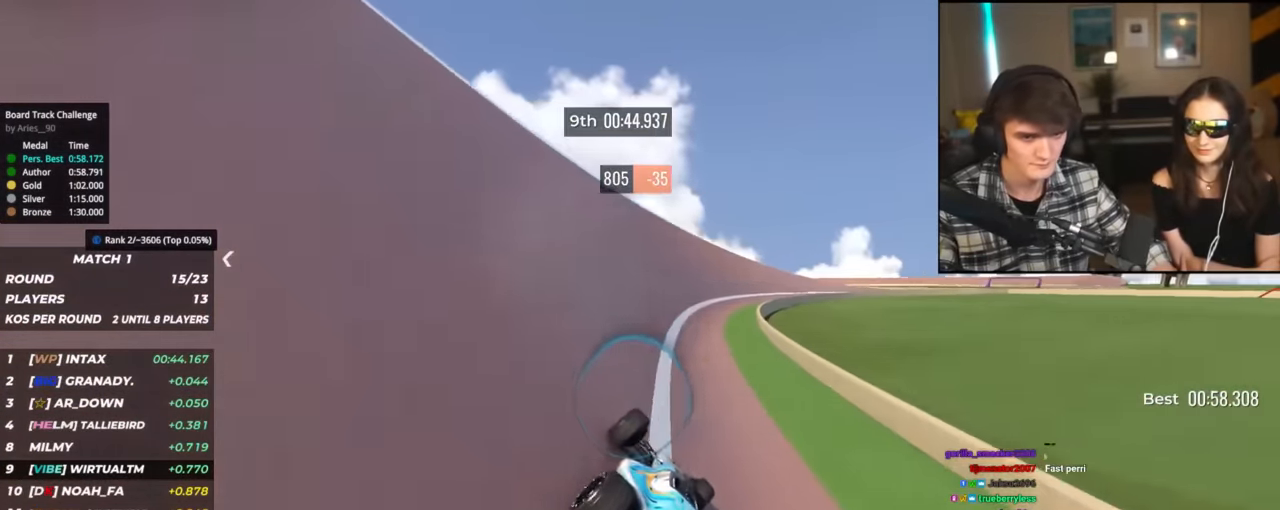
{"keys": ["right", "up"], "events": [[134, "right", "up"], [317, "right", "down"], [367, "right", "up"], [467, "right", "down"]]}
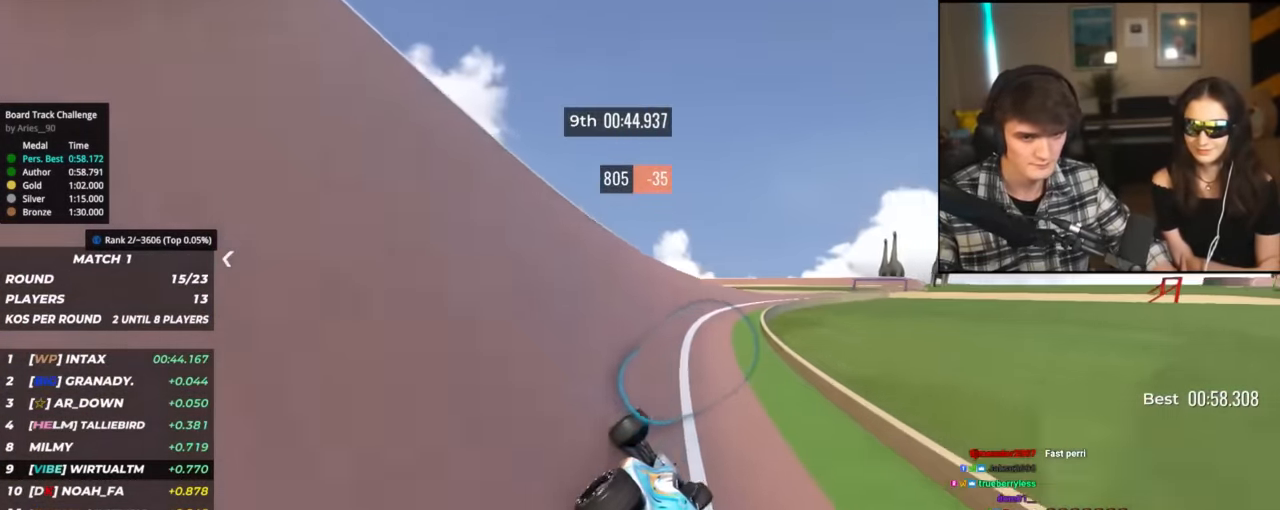
{"keys": ["right", "up"], "events": [[333, "up", "up"], [417, "up", "down"]]}
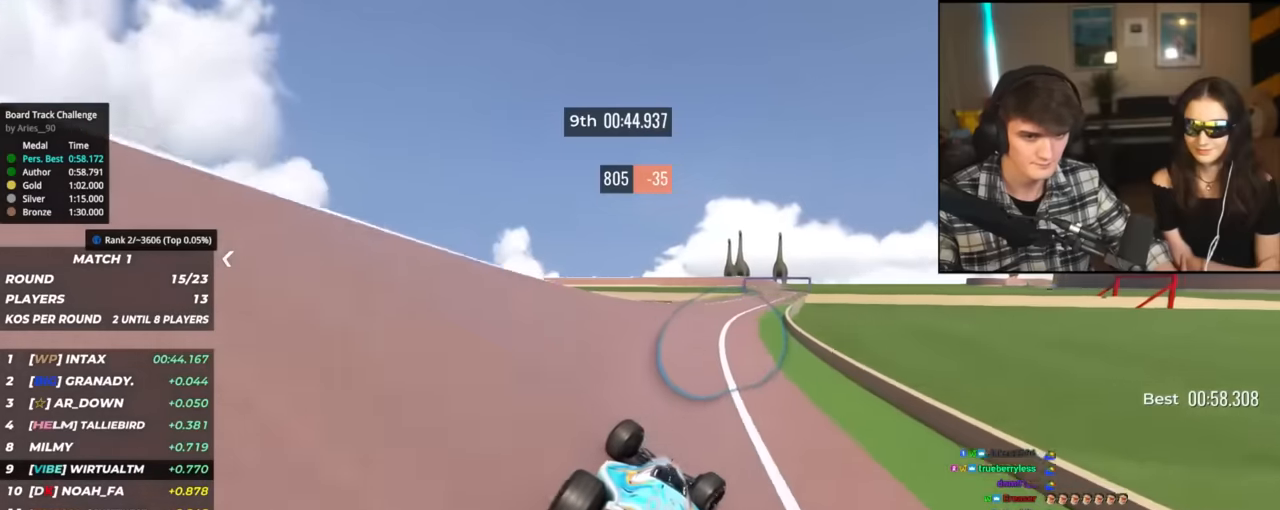
{"keys": ["right", "up"], "events": [[67, "right", "up"], [117, "left", "down"], [217, "left", "up"], [451, "right", "down"]]}
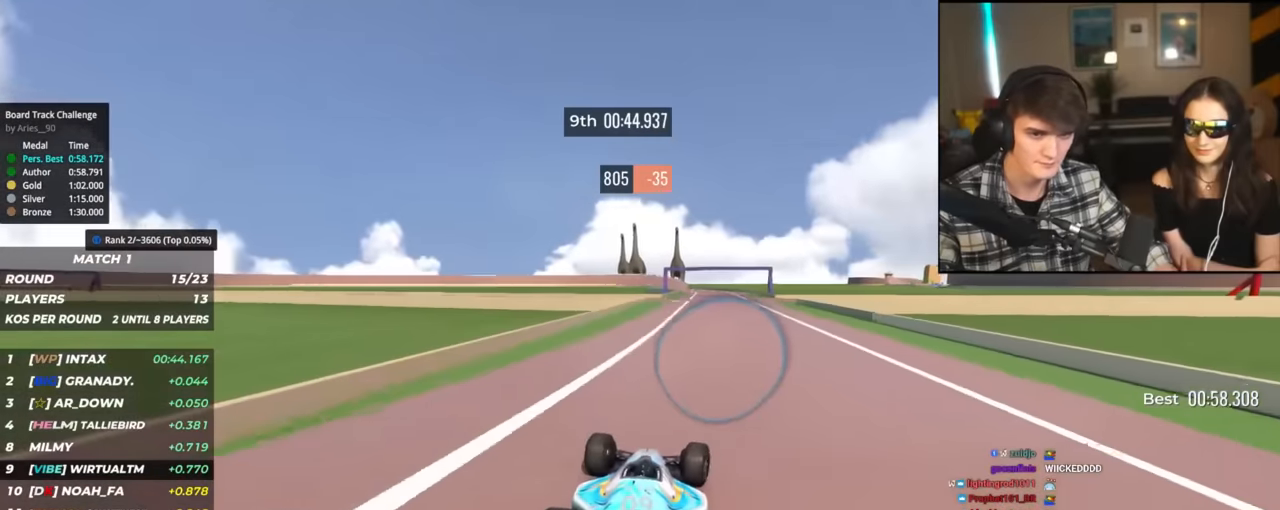
{"keys": ["up"], "events": [[33, "right", "up"], [183, "right", "down"], [267, "right", "up"], [367, "right", "down"], [417, "right", "up"]]}
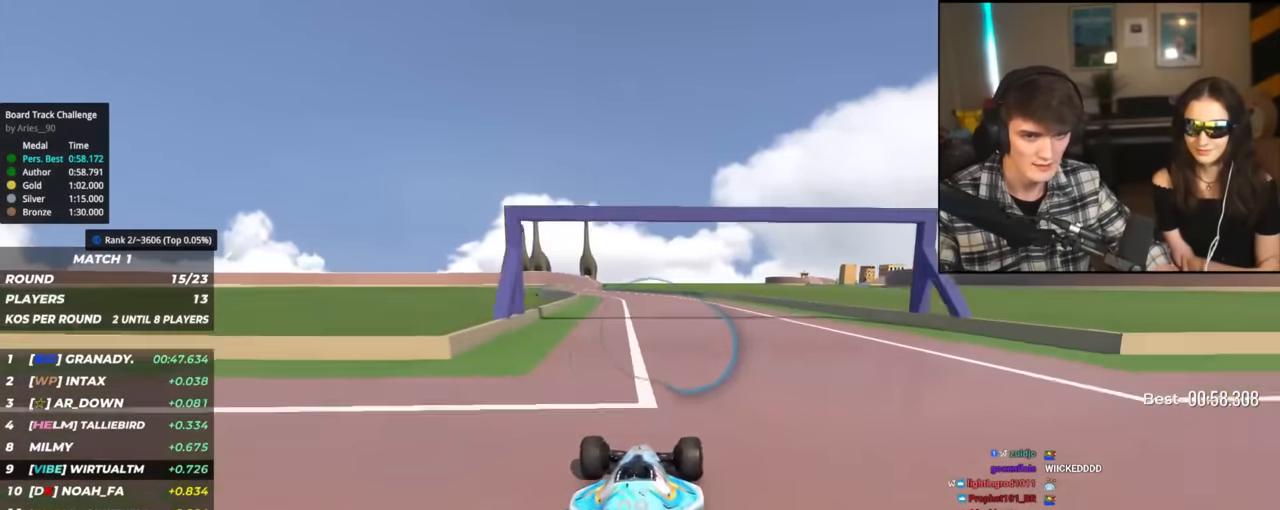
{"keys": ["up"], "events": [[17, "left", "down"], [334, "left", "up"]]}
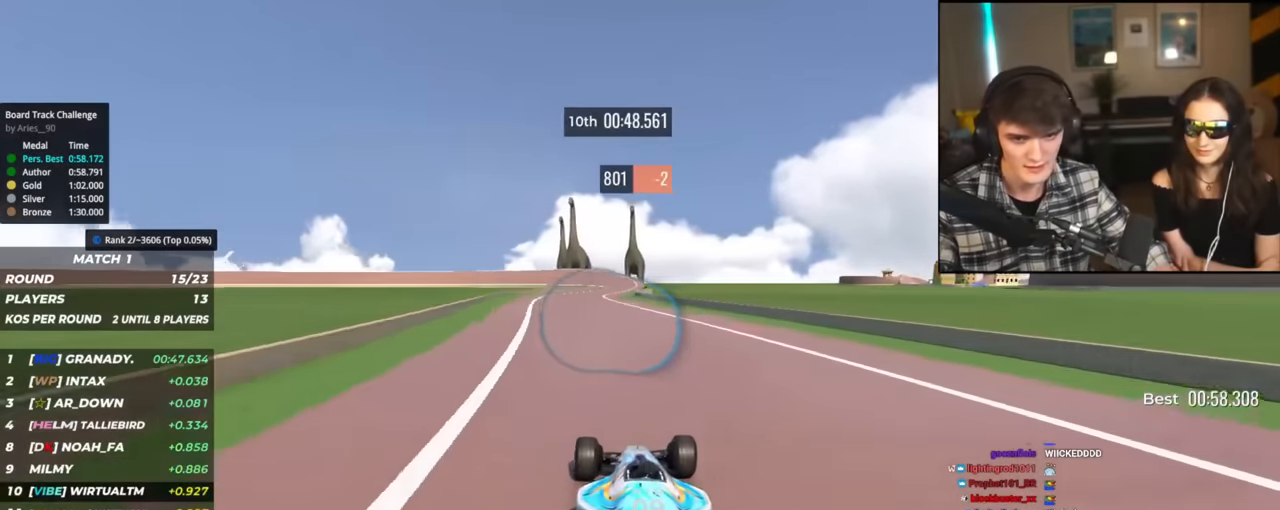
{"keys": ["up"], "events": [[400, "right", "down"], [500, "right", "up"]]}
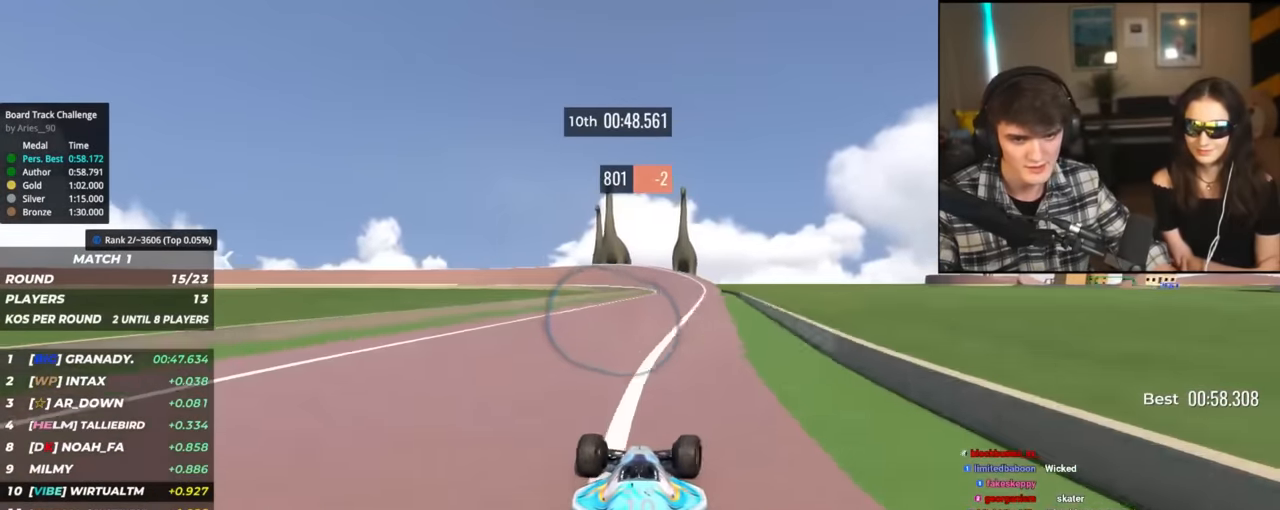
{"keys": ["up"], "events": []}
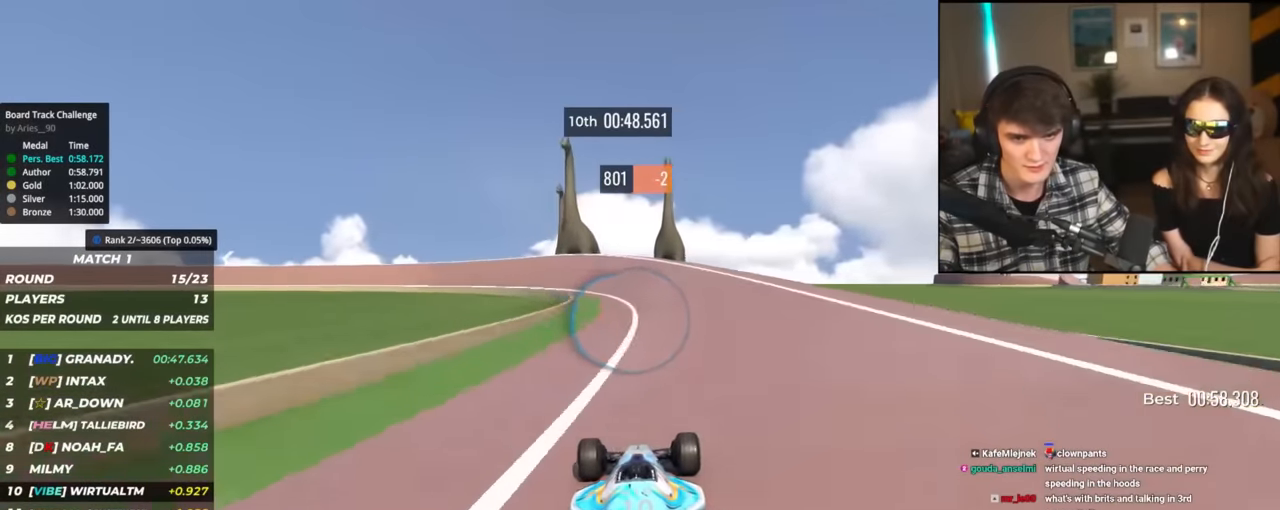
{"keys": ["left"], "events": [[50, "left", "down"], [150, "left", "up"], [200, "left", "down"], [483, "up", "up"]]}
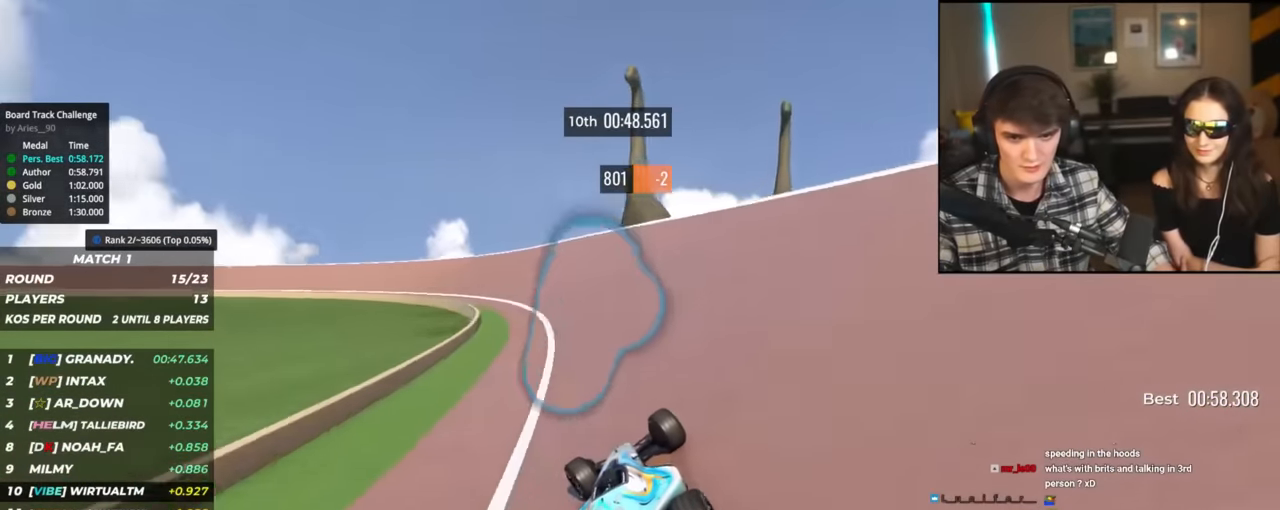
{"keys": ["left", "up"], "events": [[67, "up", "down"]]}
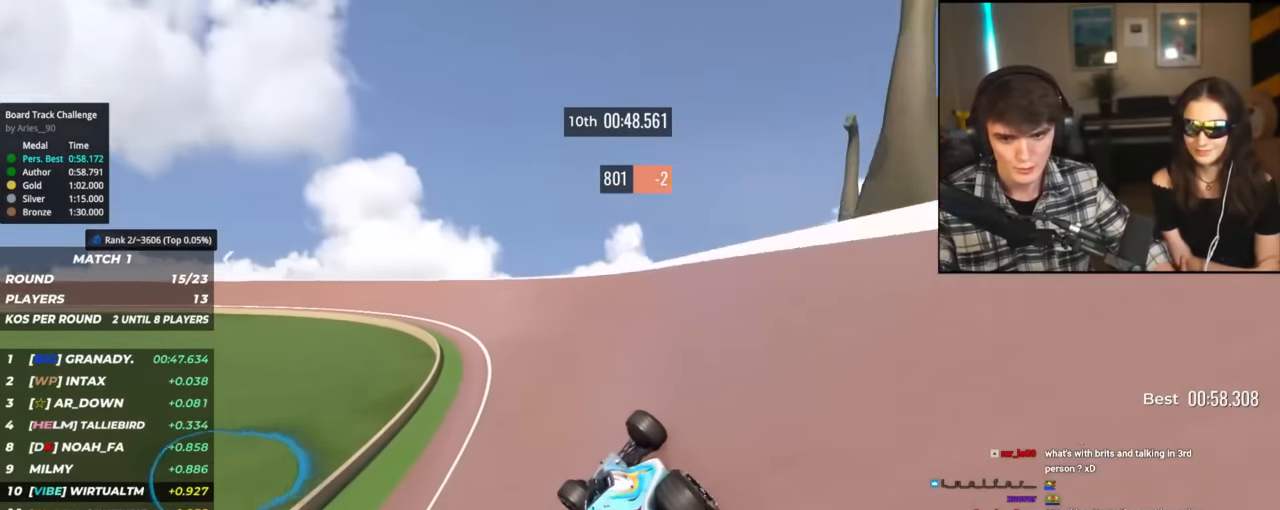
{"keys": ["right", "up"], "events": [[133, "up", "up"], [367, "left", "up"], [367, "up", "down"], [467, "right", "down"]]}
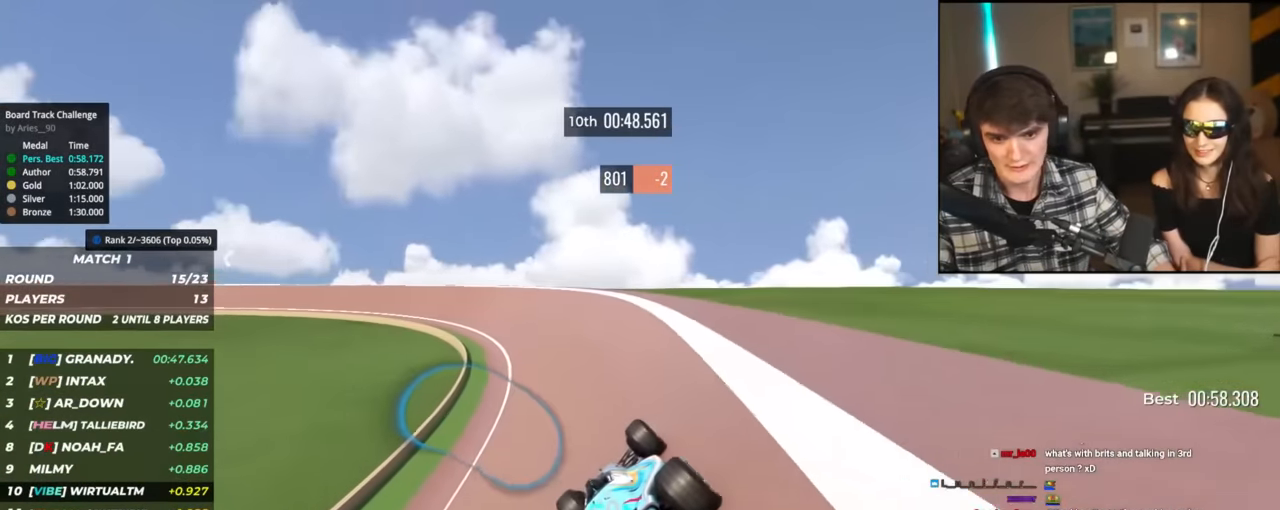
{"keys": ["left", "up"], "events": [[100, "right", "up"], [200, "left", "down"]]}
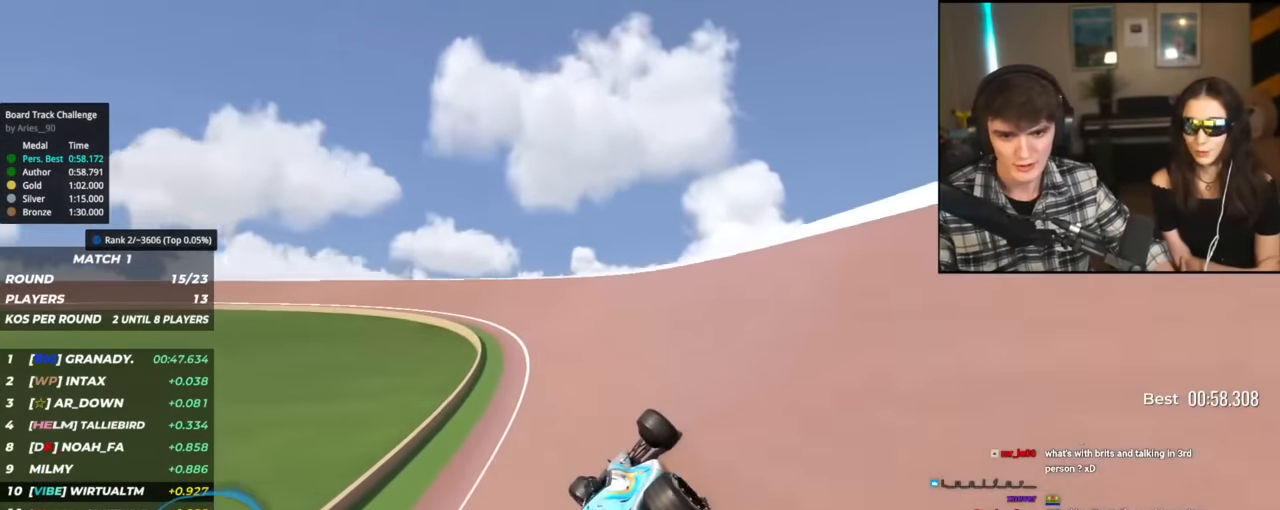
{"keys": ["up"], "events": [[166, "left", "up"]]}
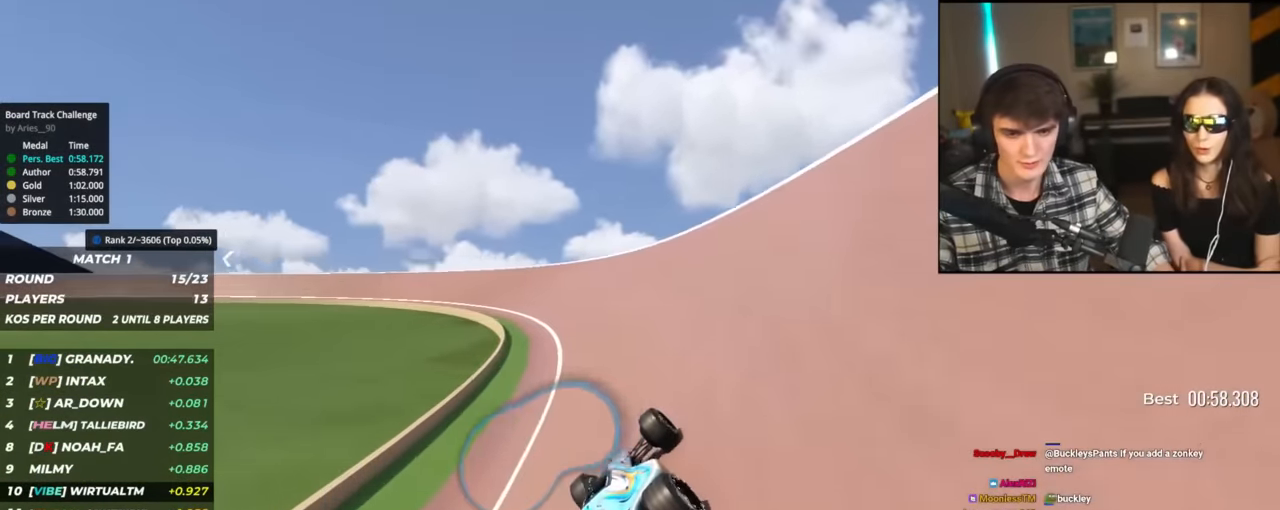
{"keys": ["up"], "events": [[67, "left", "down"], [451, "left", "up"]]}
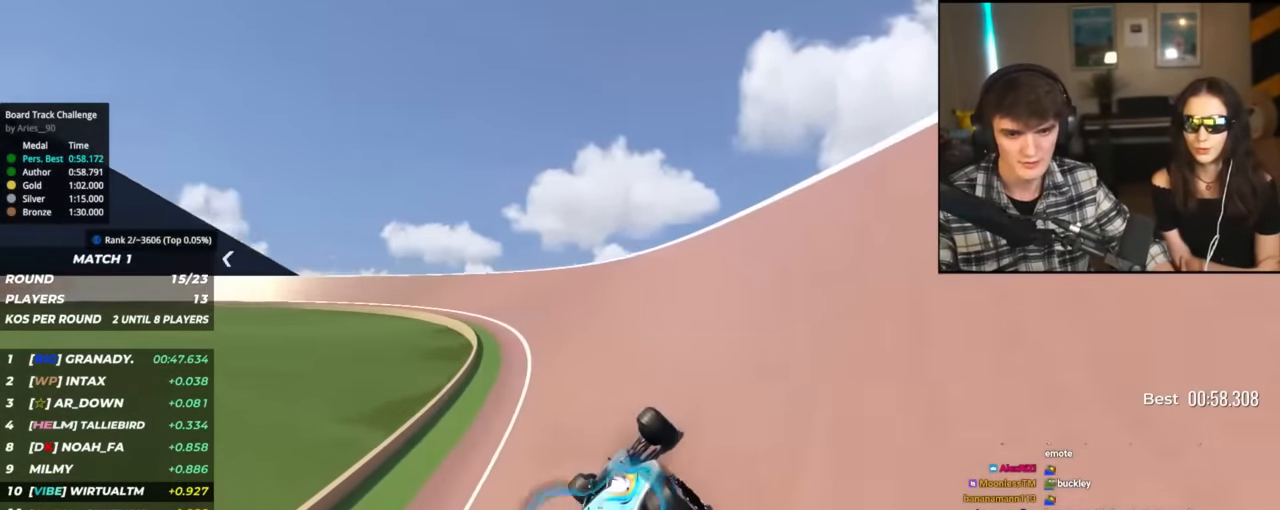
{"keys": ["left", "up"], "events": [[83, "left", "down"], [267, "left", "up"], [417, "left", "down"]]}
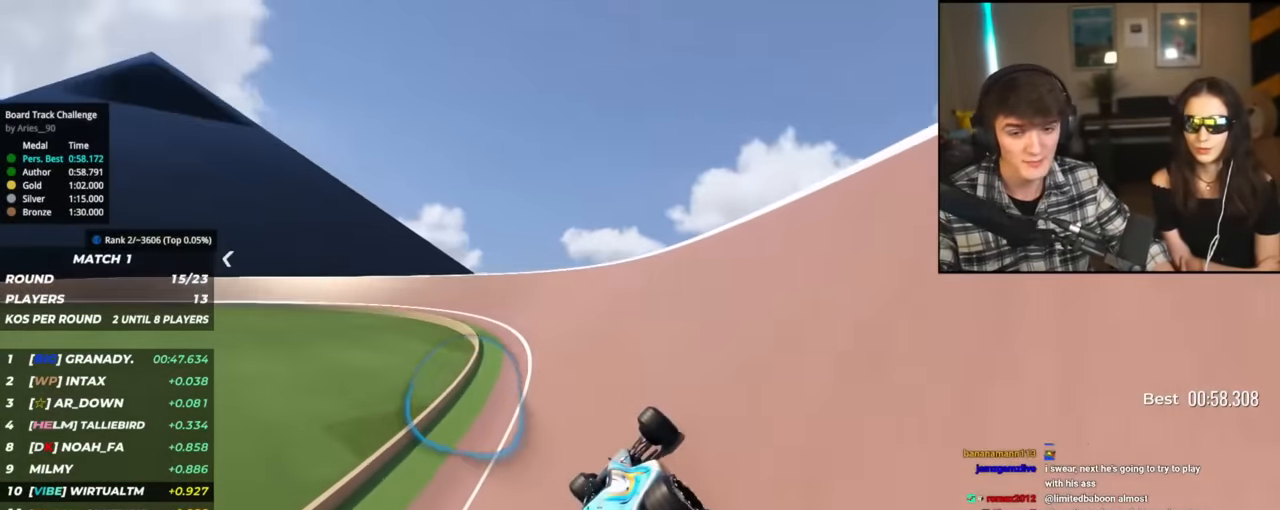
{"keys": ["left", "up"], "events": [[50, "left", "up"], [200, "left", "down"], [334, "left", "up"], [434, "left", "down"]]}
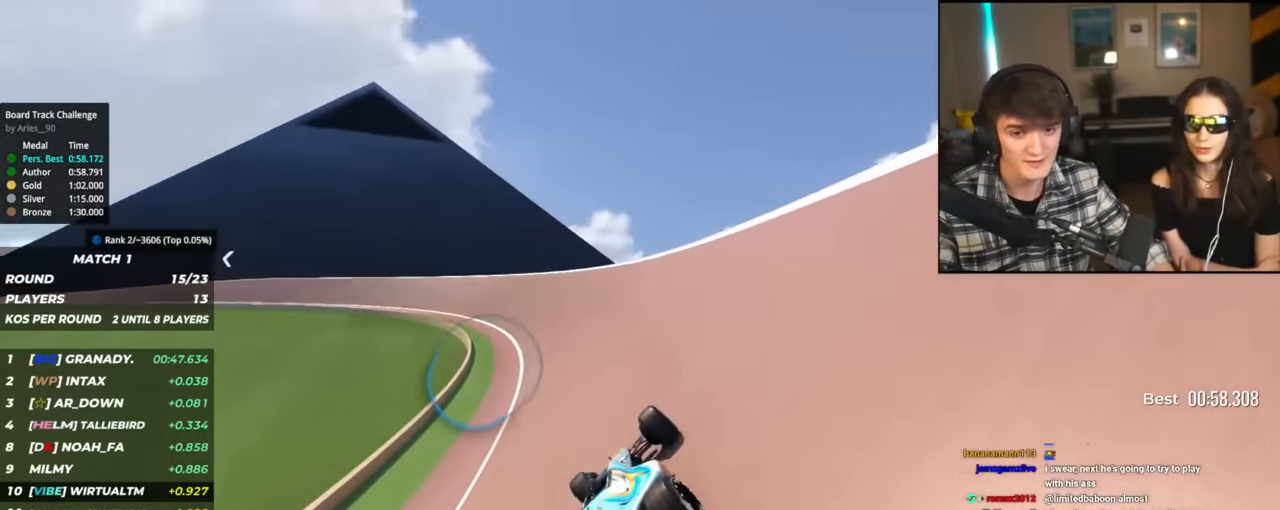
{"keys": ["up"], "events": [[116, "left", "up"], [216, "left", "down"], [450, "left", "up"]]}
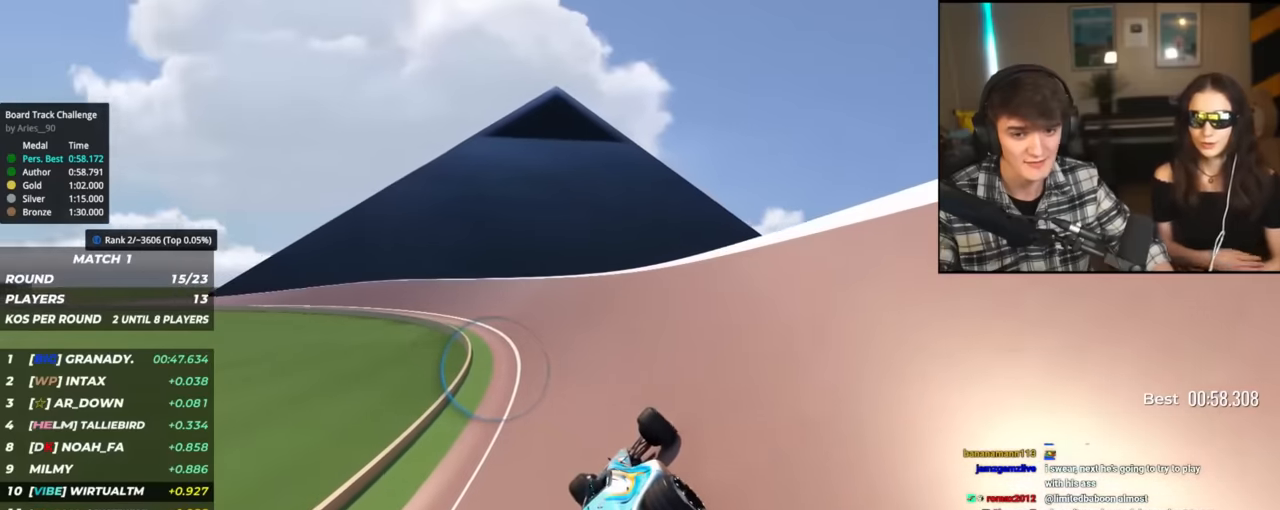
{"keys": ["up"], "events": [[33, "left", "down"], [267, "left", "up"], [367, "left", "down"], [501, "left", "up"]]}
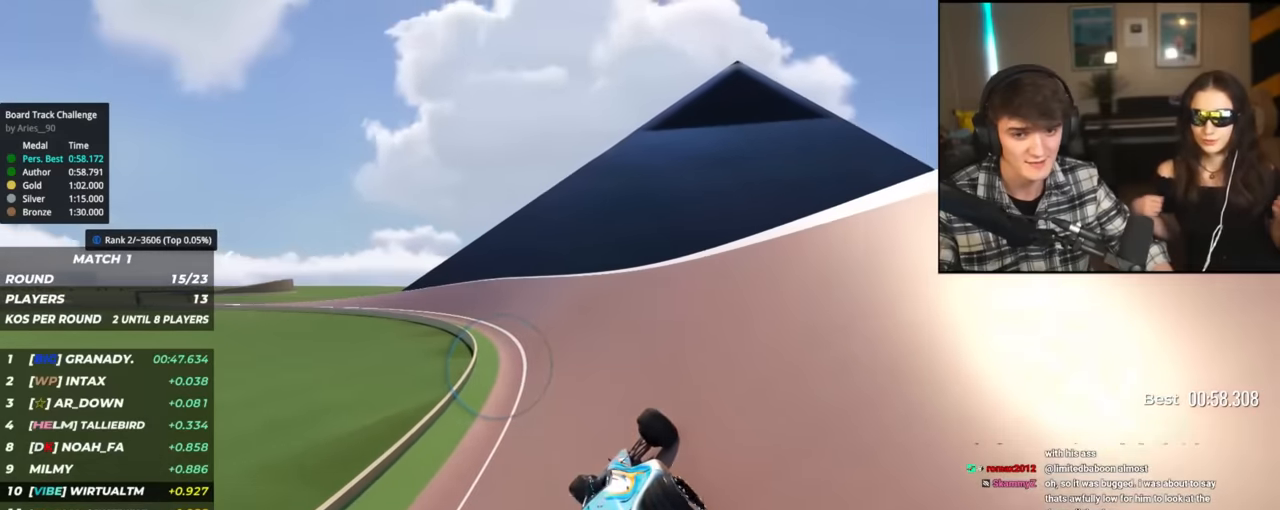
{"keys": ["left", "up"], "events": [[100, "left", "down"], [283, "left", "up"], [383, "left", "down"]]}
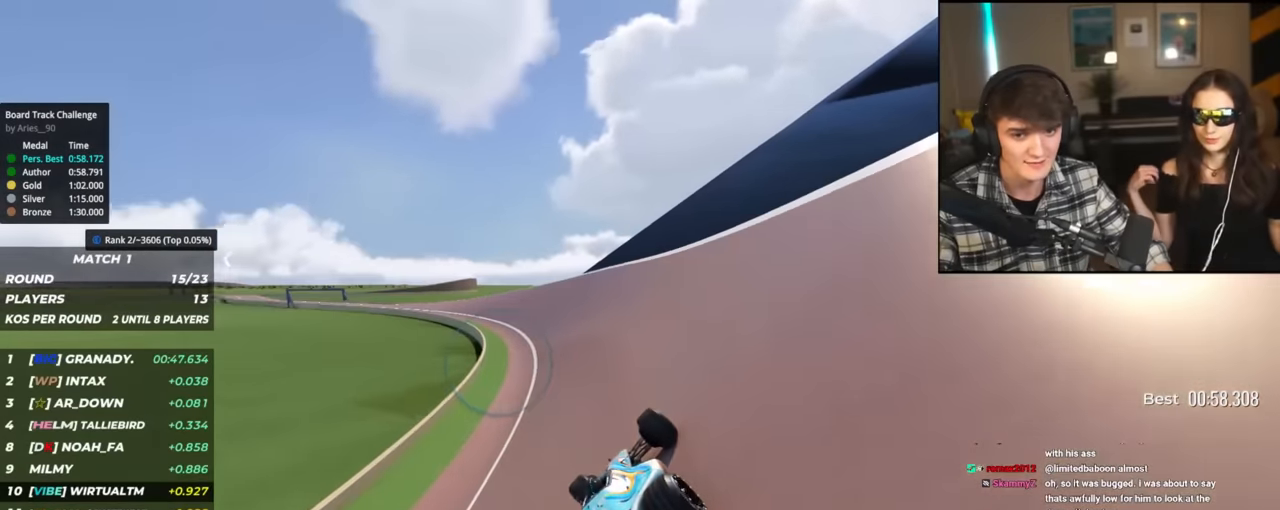
{"keys": ["left", "up"], "events": [[117, "left", "up"], [167, "left", "down"], [350, "left", "up"], [400, "left", "down"]]}
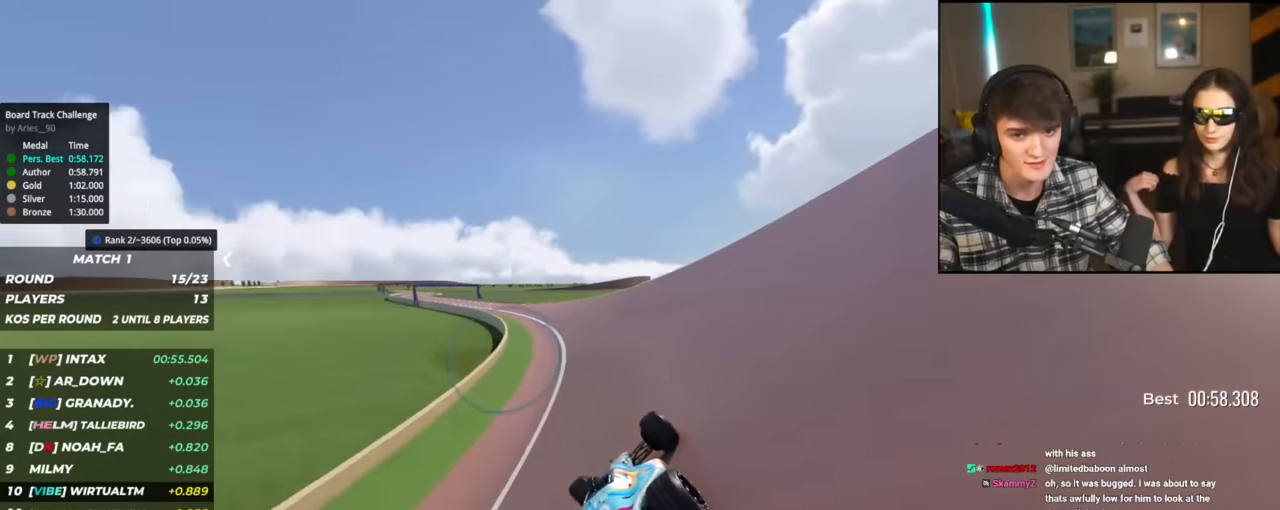
{"keys": ["left", "up"], "events": [[133, "left", "up"], [183, "left", "down"]]}
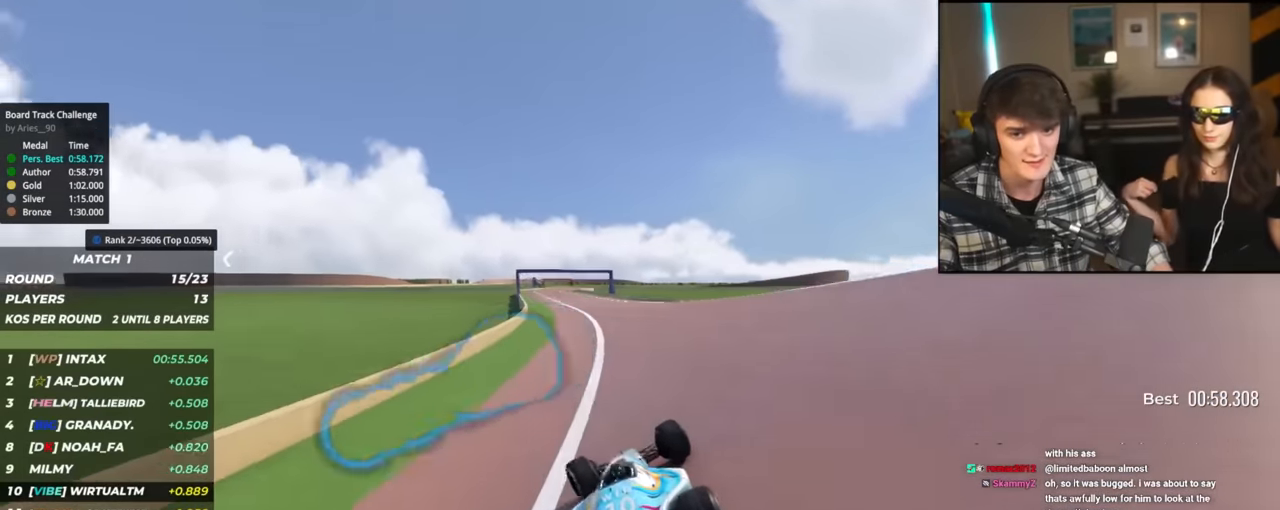
{"keys": ["up"], "events": [[100, "left", "up"]]}
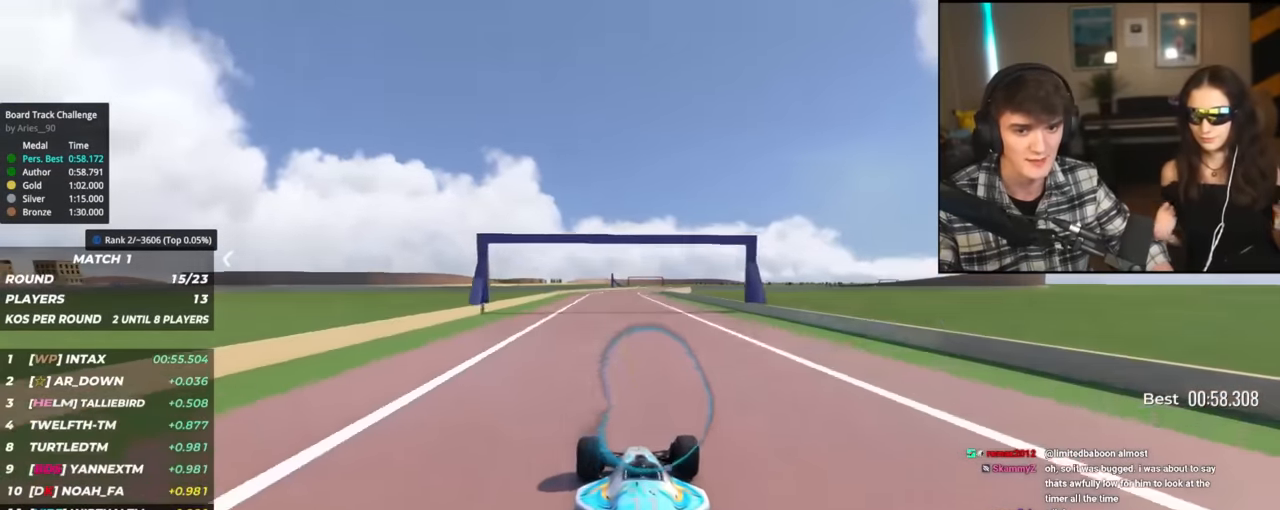
{"keys": ["up"], "events": [[83, "right", "down"], [133, "right", "up"]]}
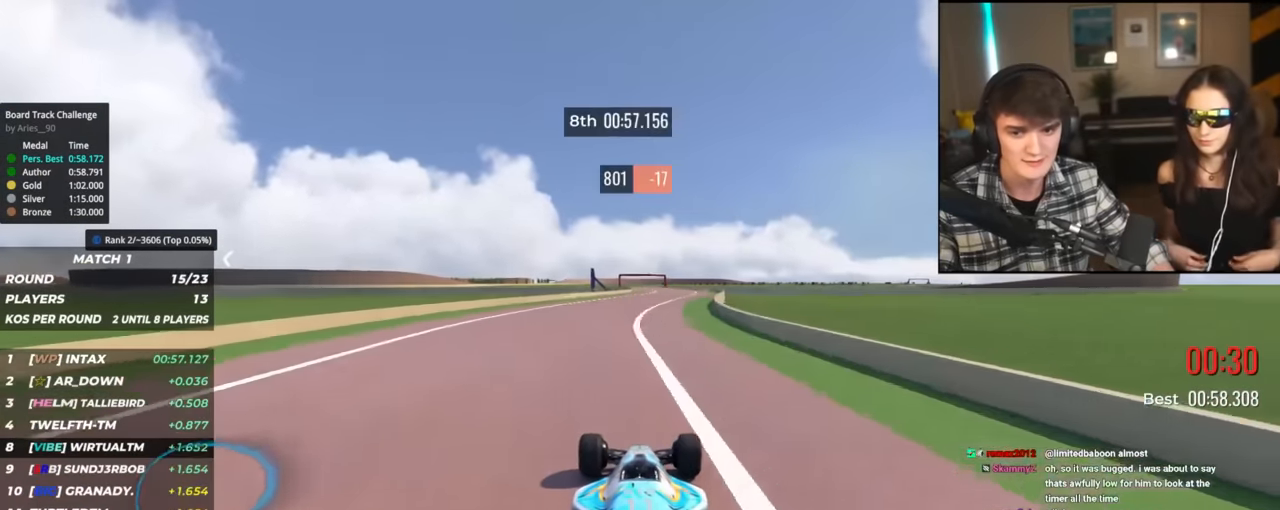
{"keys": ["up"], "events": [[251, "right", "down"], [284, "right", "up"]]}
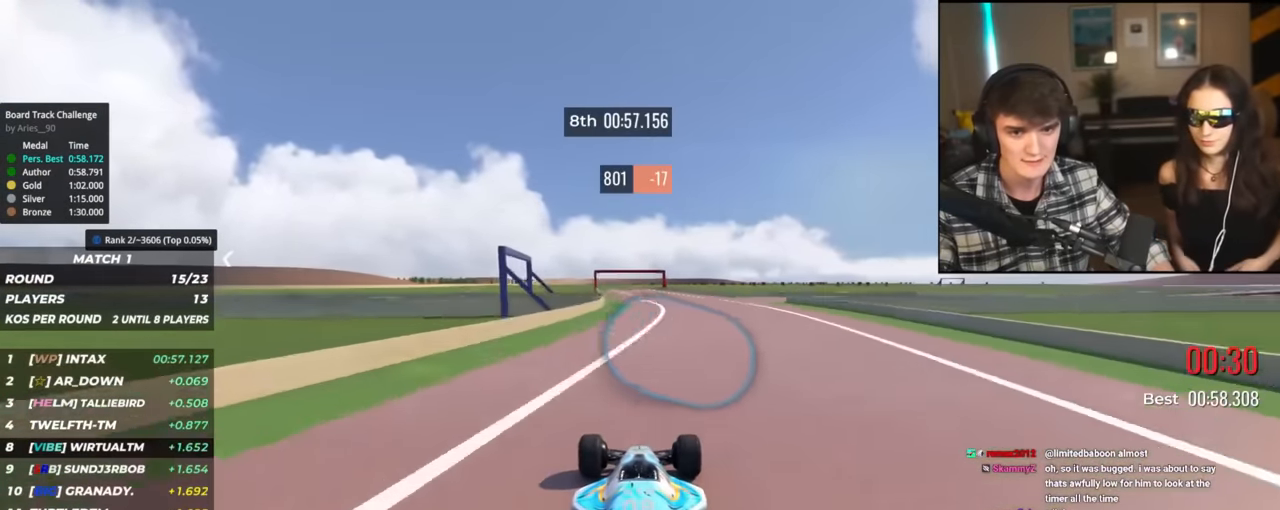
{"keys": ["up"], "events": [[67, "left", "down"], [167, "left", "up"]]}
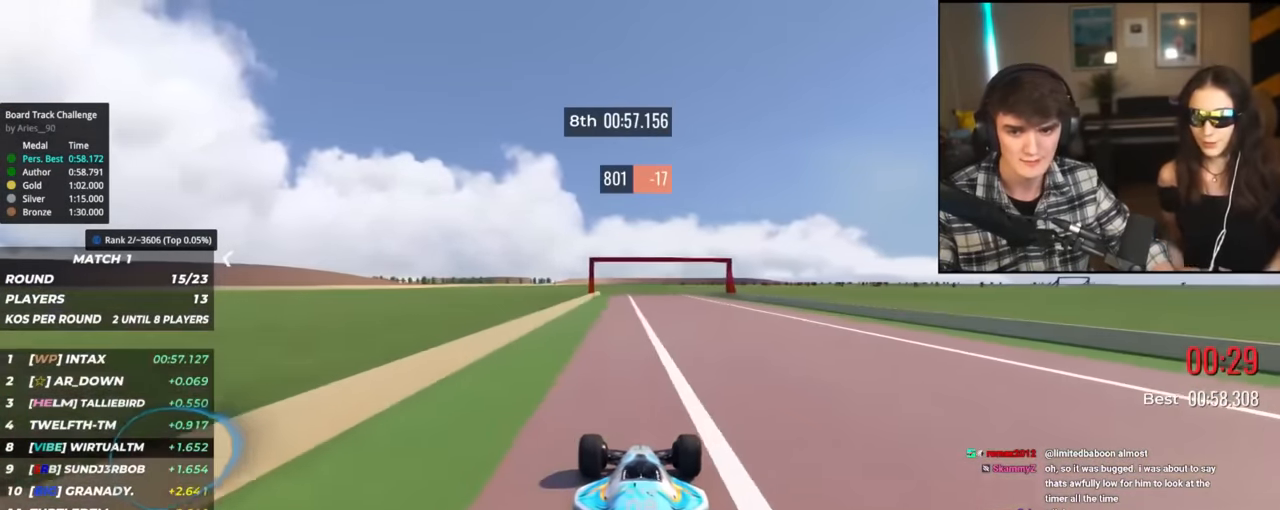
{"keys": ["up"], "events": [[84, "left", "down"], [134, "left", "up"]]}
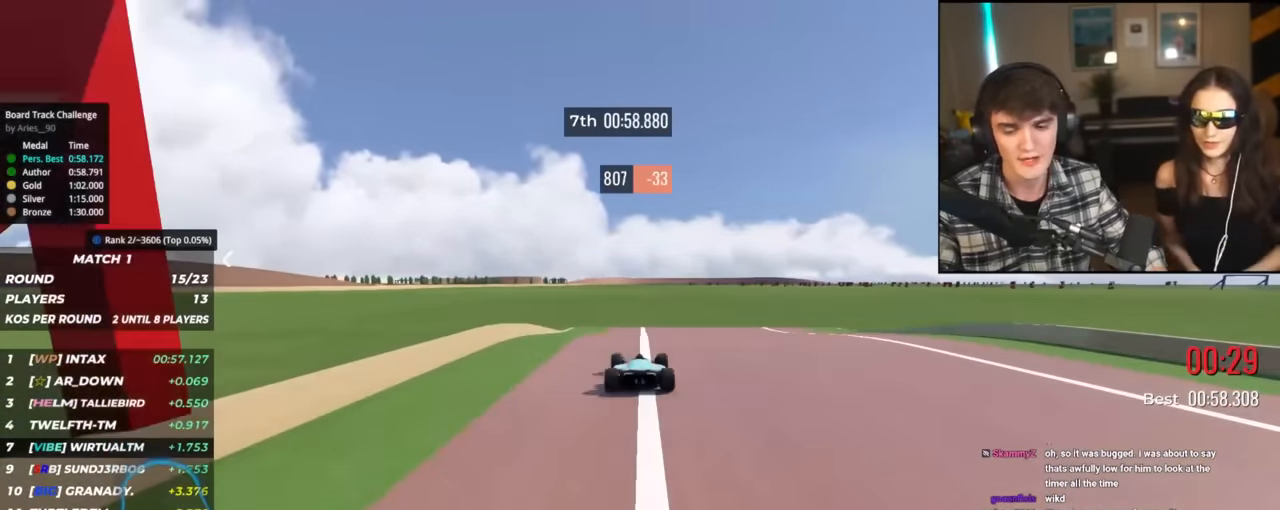
{"keys": [], "events": [[150, "up", "up"]]}